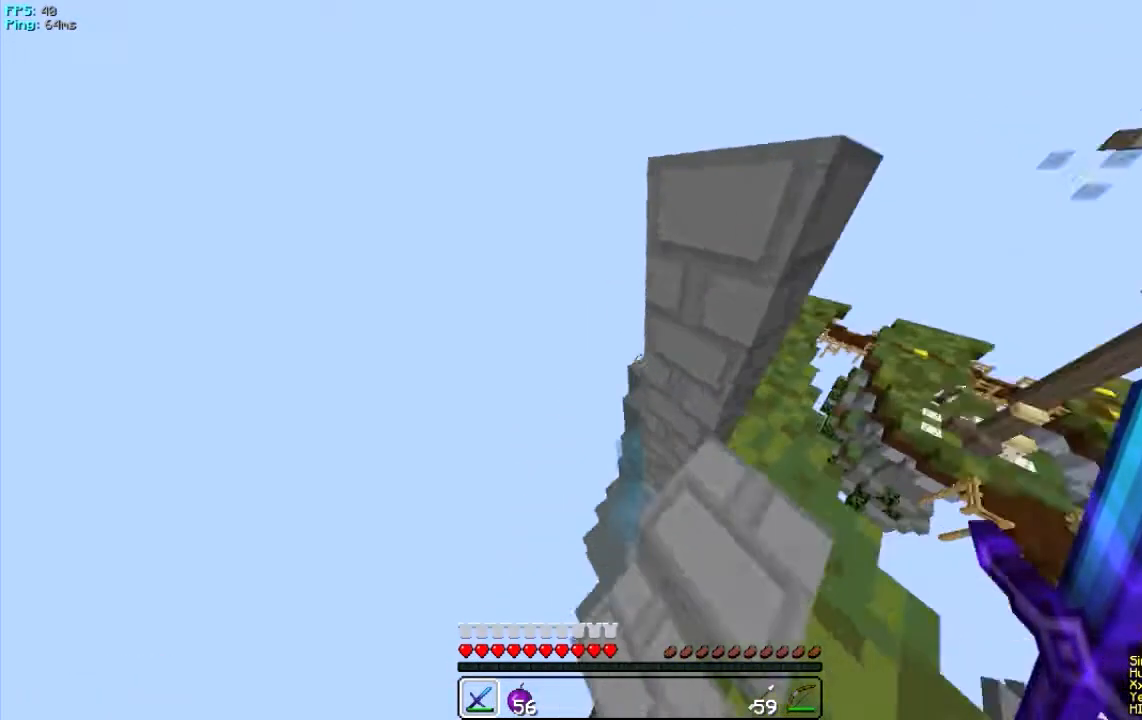
Gameplay with keyboard and mouse; each line is a JSON object with the keys and mouse buttons held at the frame after it. "events" lists presses ("down") and releases ("up") of "a", "d", "s", "w", "mouse_left" and "mouse_right" between this image and that frame as [ms after this image, input, new state], when the widget could be followed in between. "mouse_left", "mouse_right" = the "left", "right" buttons of the "mouse" list. No other keys are recorded. Fast repeated clicks can show as one long hold. Mouse movement is not recorded.
{"keys": ["w"], "mouse": [], "events": [[34, "a", "up"]]}
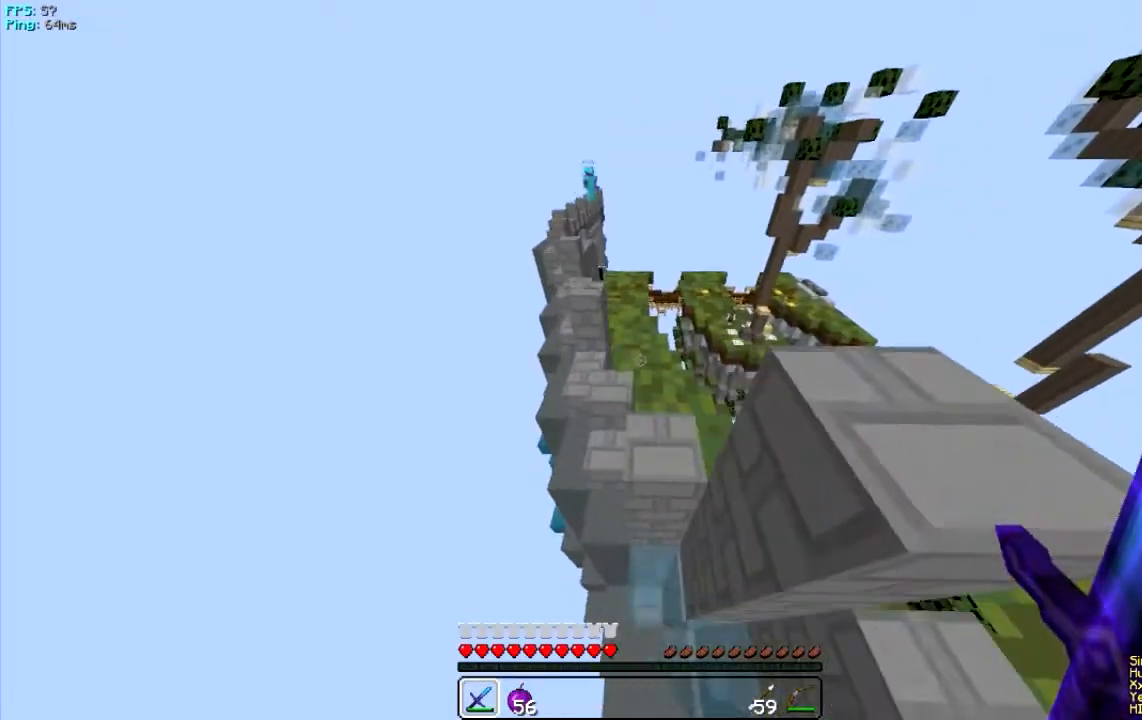
{"keys": ["d", "w"], "mouse": [], "events": [[33, "d", "down"], [167, "d", "up"], [233, "a", "down"], [434, "a", "up"], [500, "d", "down"]]}
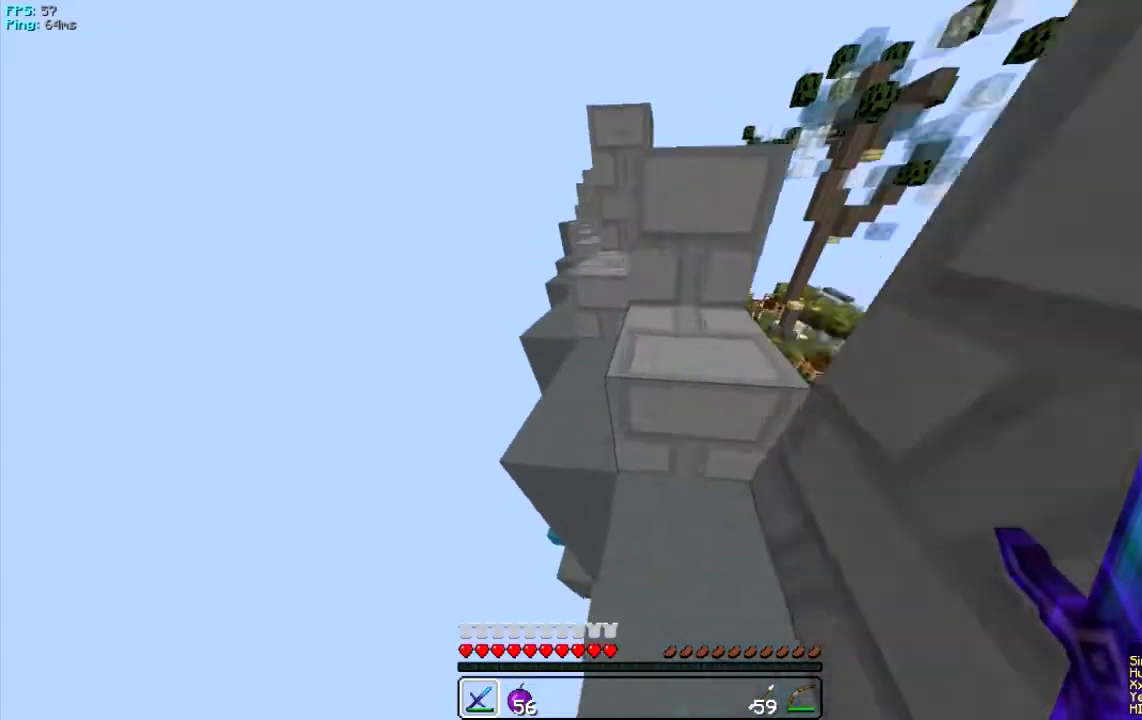
{"keys": ["w"], "mouse": [], "events": [[267, "d", "up"]]}
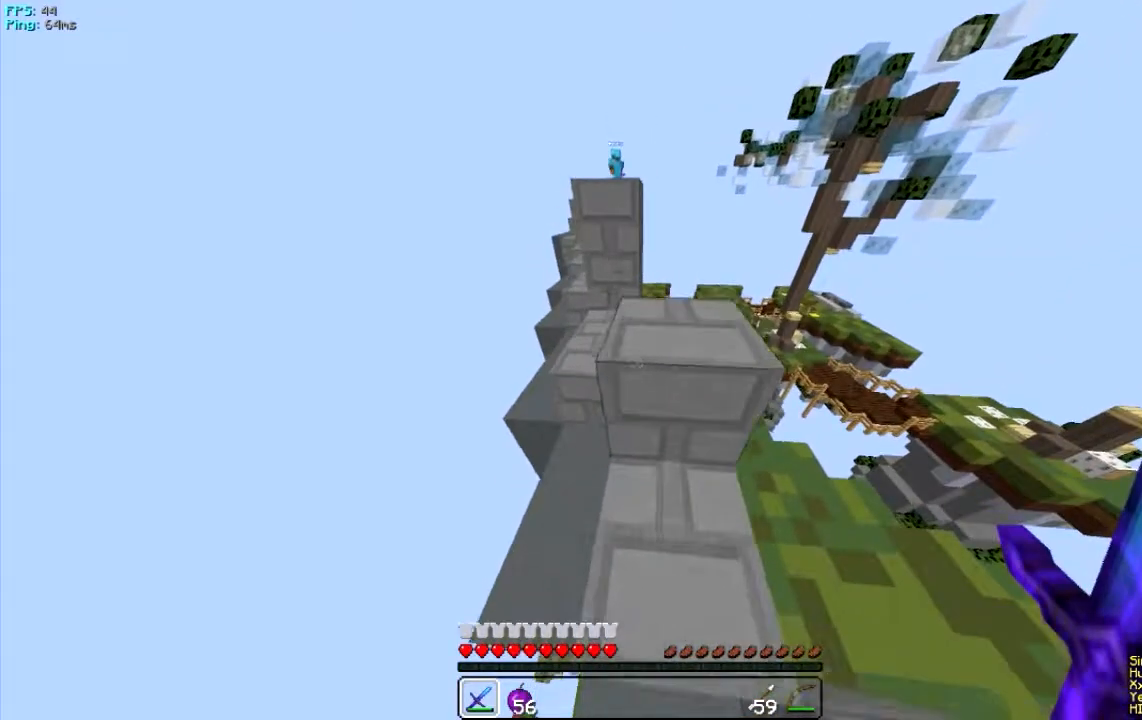
{"keys": ["w"], "mouse": [], "events": []}
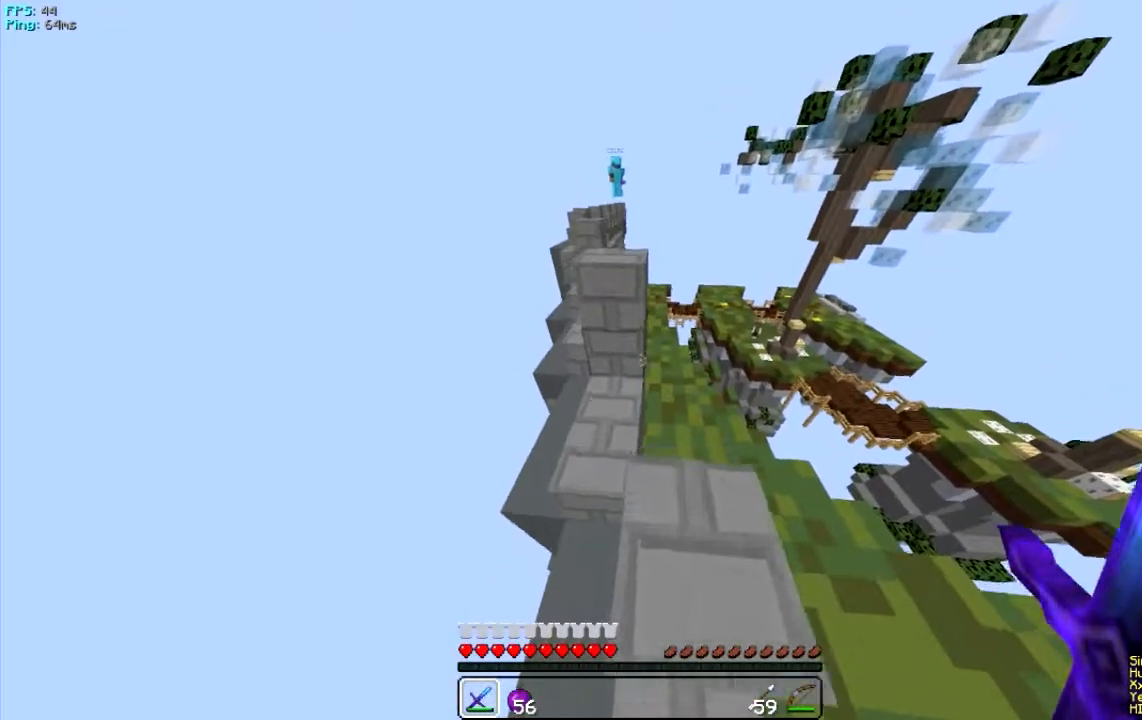
{"keys": [], "mouse": [], "events": [[383, "w", "up"]]}
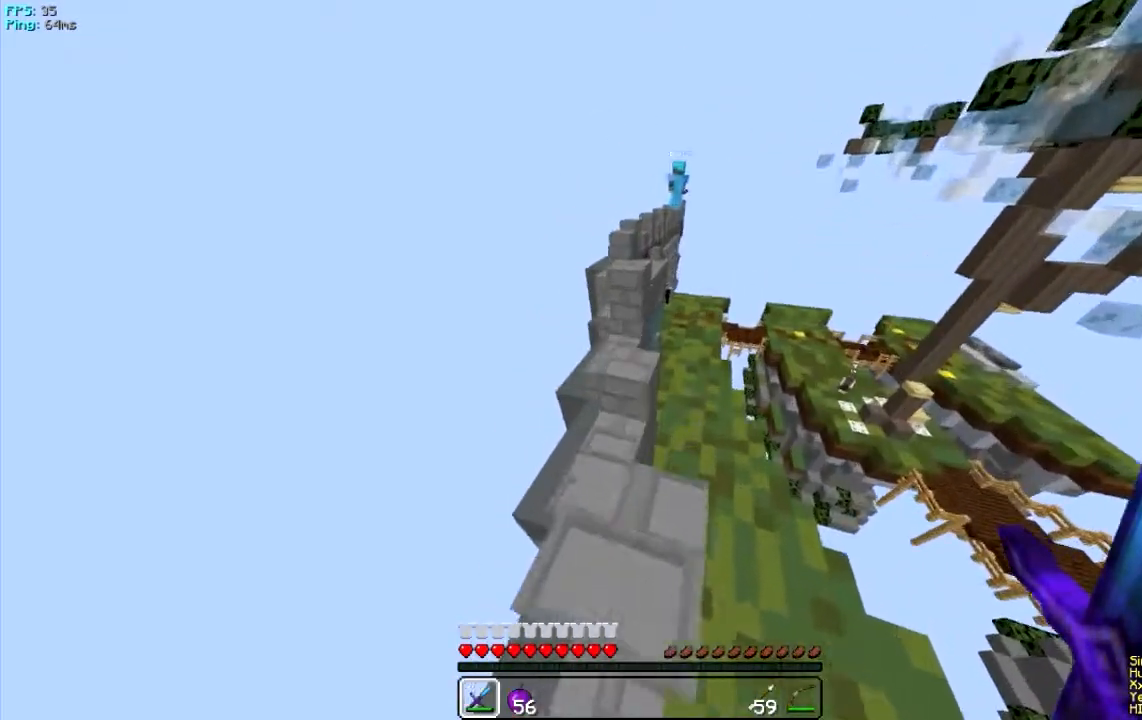
{"keys": ["a"], "mouse": [], "events": [[17, "w", "down"], [317, "w", "up"], [384, "a", "down"]]}
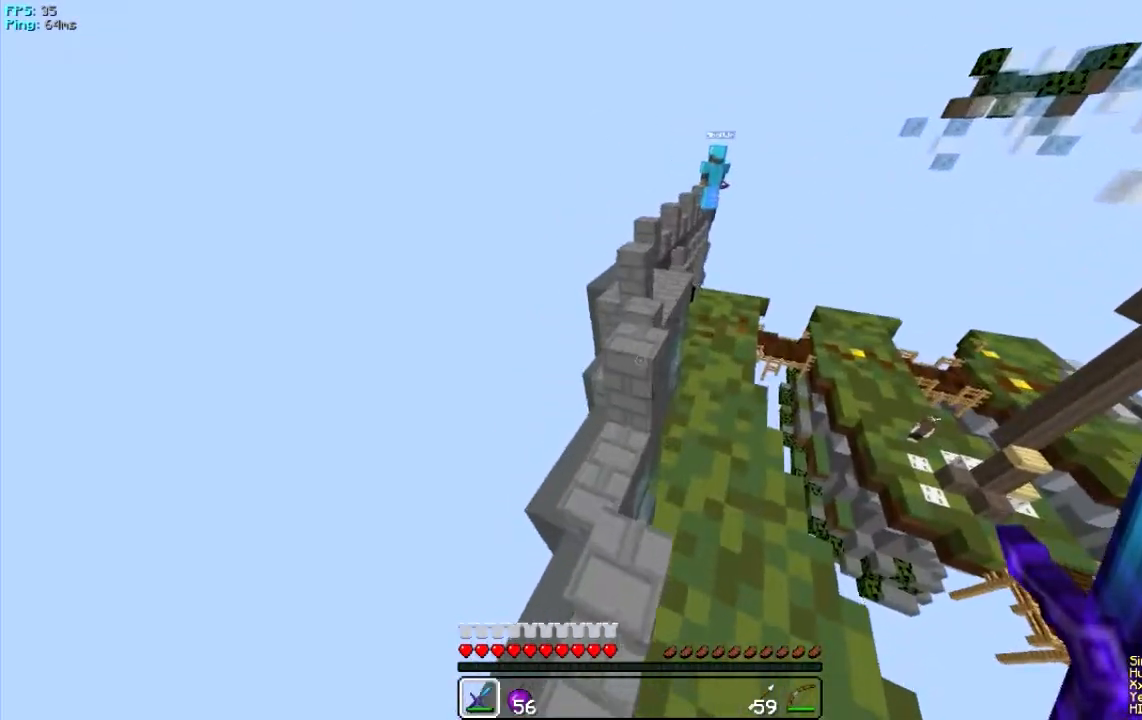
{"keys": ["w"], "mouse": [], "events": [[83, "w", "down"], [116, "a", "up"]]}
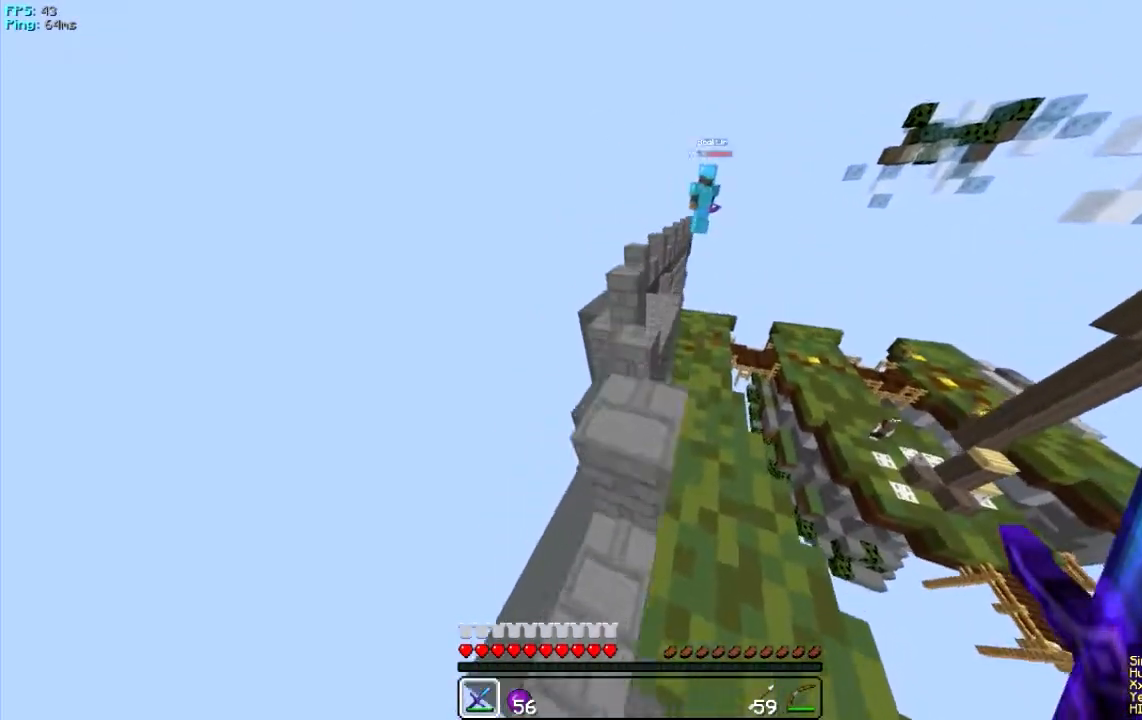
{"keys": [], "mouse": [], "events": [[451, "w", "up"]]}
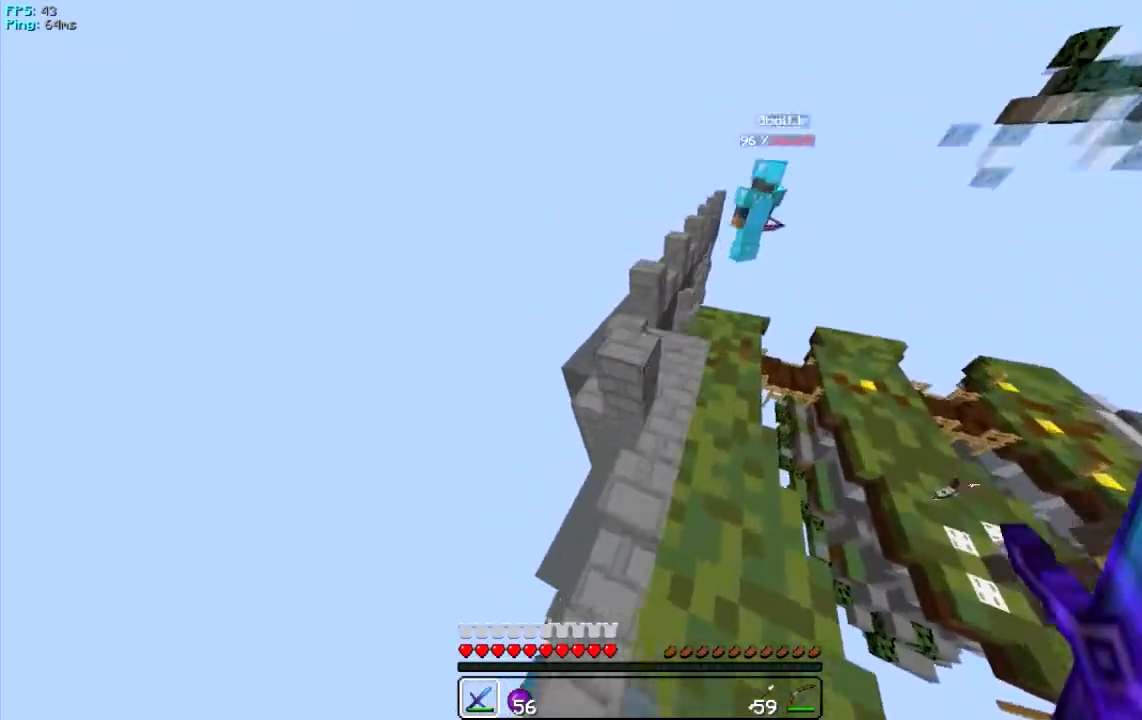
{"keys": ["w"], "mouse": [], "events": [[116, "a", "down"], [317, "a", "up"], [383, "w", "down"]]}
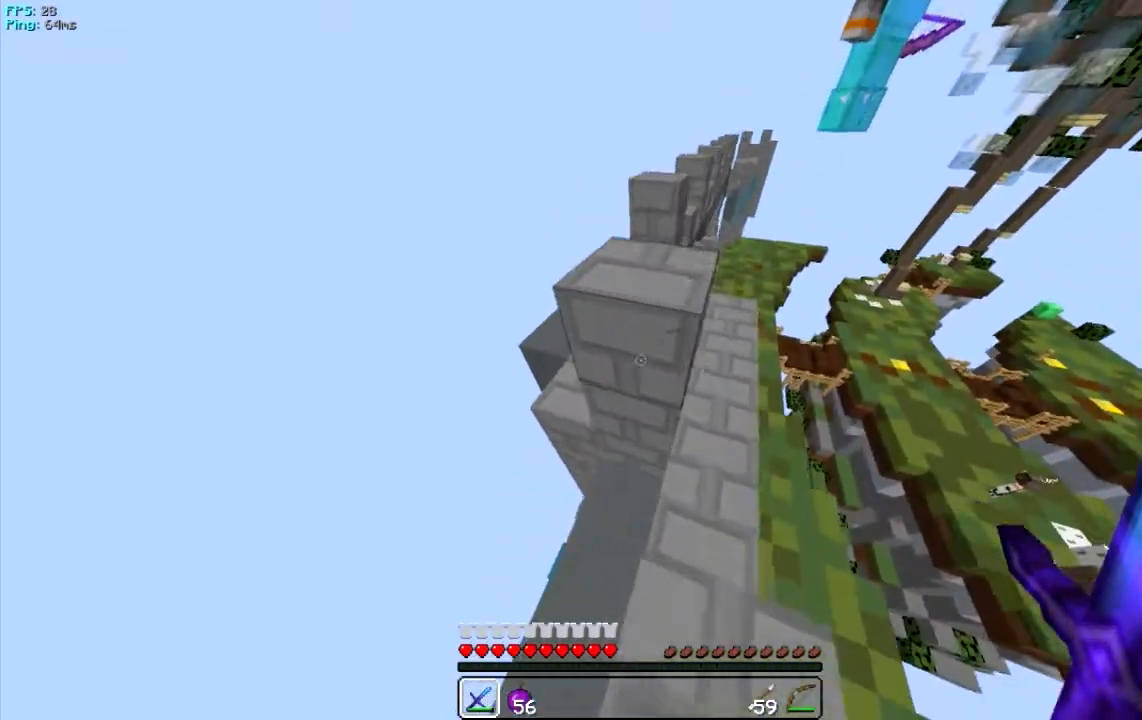
{"keys": ["w"], "mouse": [], "events": [[250, "a", "down"], [384, "a", "up"]]}
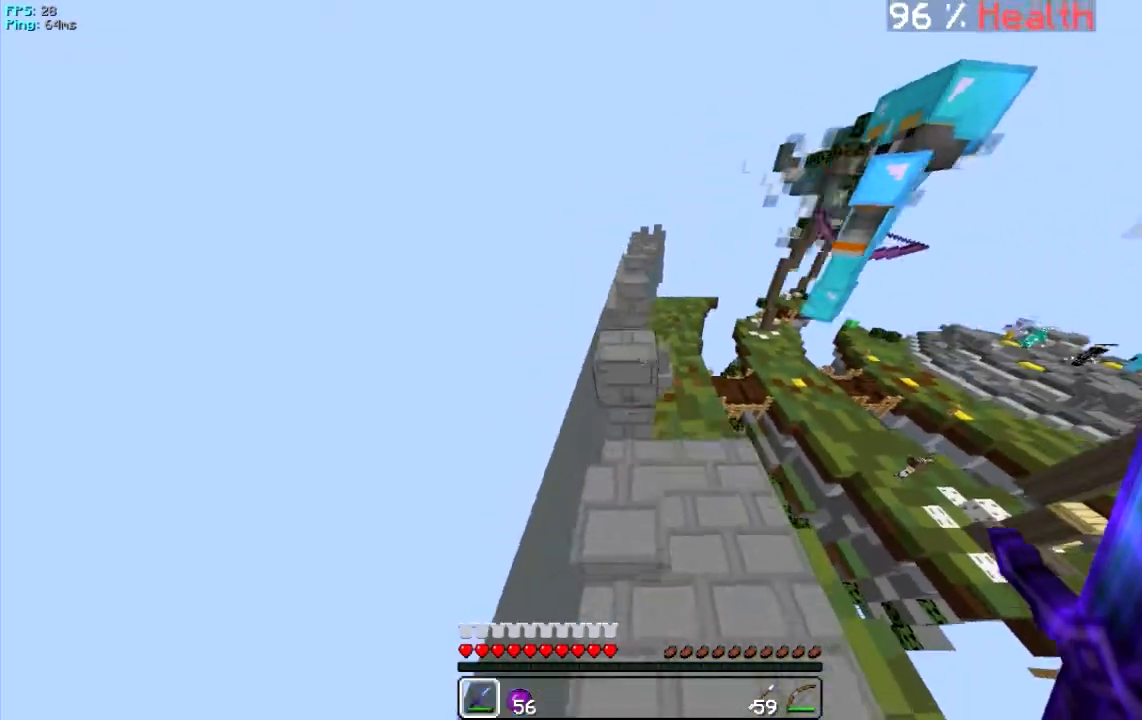
{"keys": ["w"], "mouse": [], "events": []}
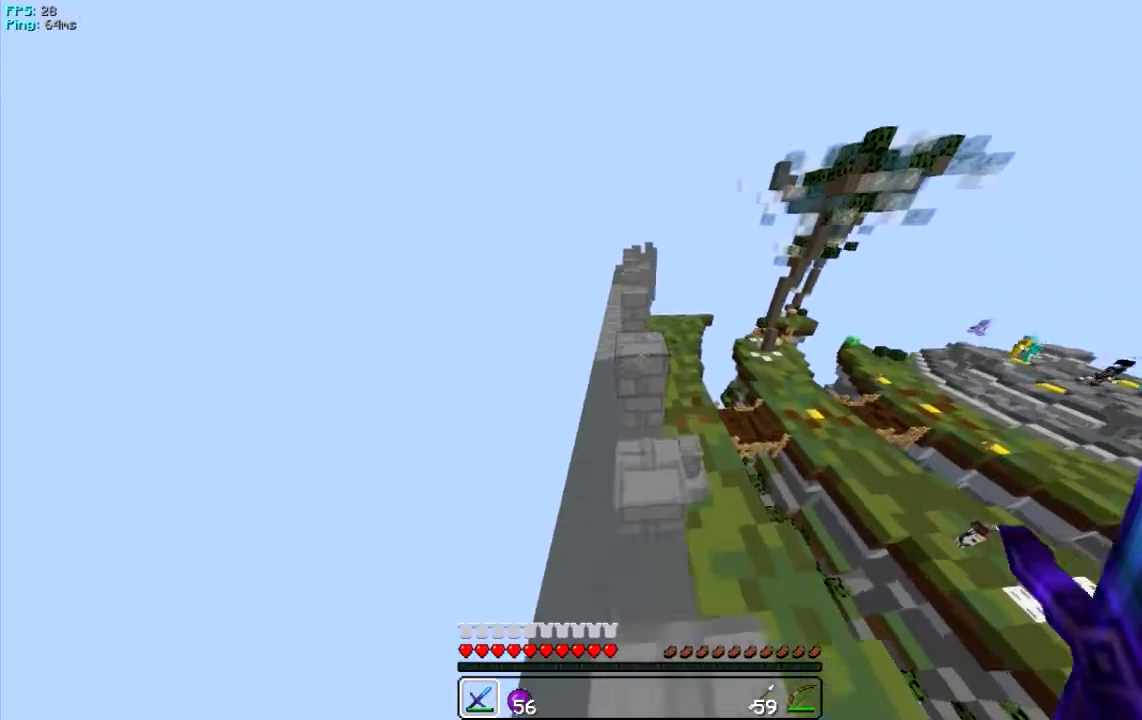
{"keys": ["a", "d", "w"], "mouse": [], "events": [[350, "a", "down"], [451, "d", "down"]]}
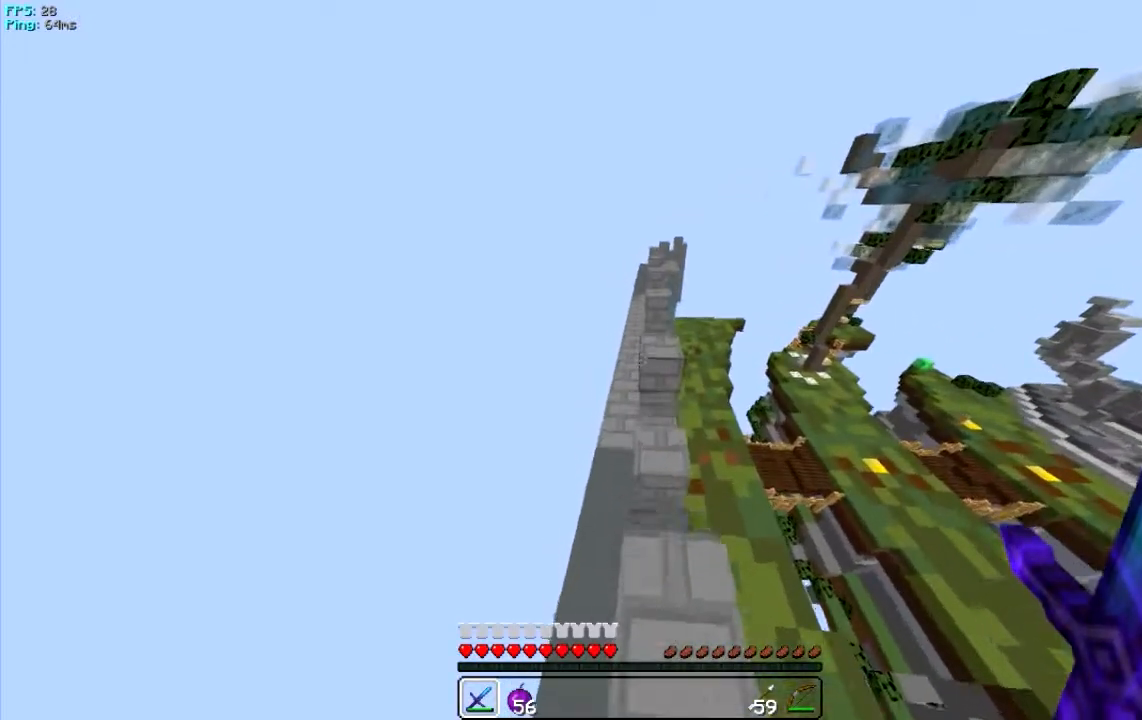
{"keys": ["a", "w"], "mouse": [], "events": [[16, "a", "up"], [350, "a", "down"], [350, "d", "up"]]}
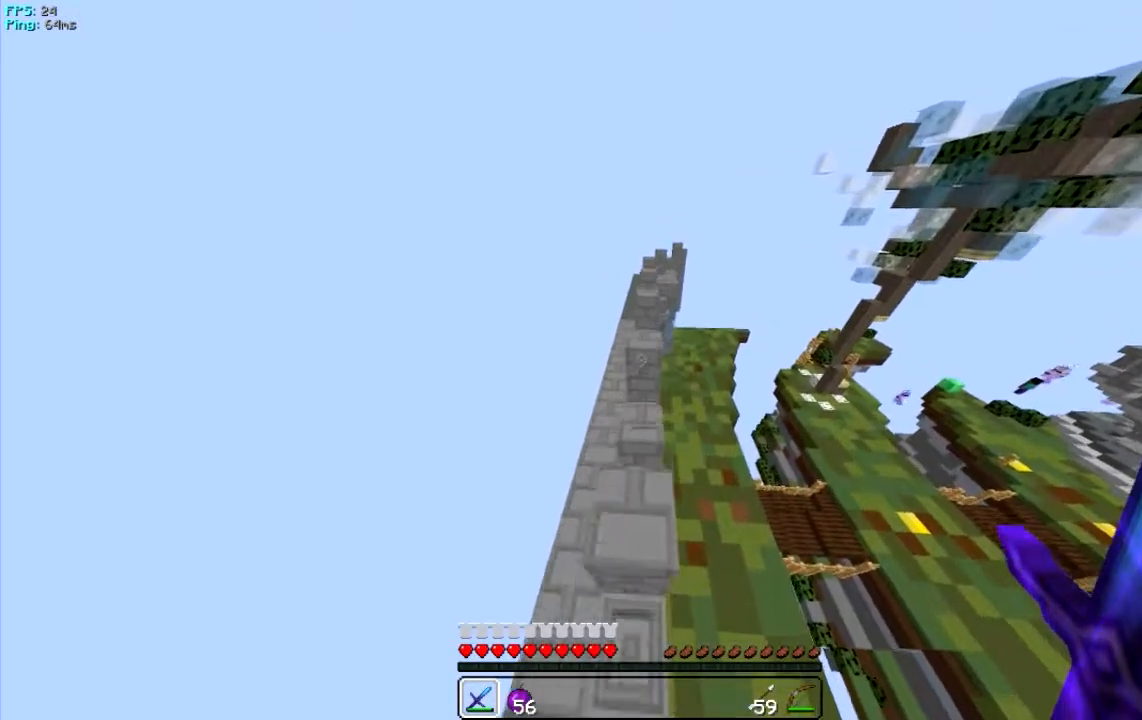
{"keys": ["a", "w"], "mouse": [], "events": [[50, "a", "up"], [417, "a", "down"]]}
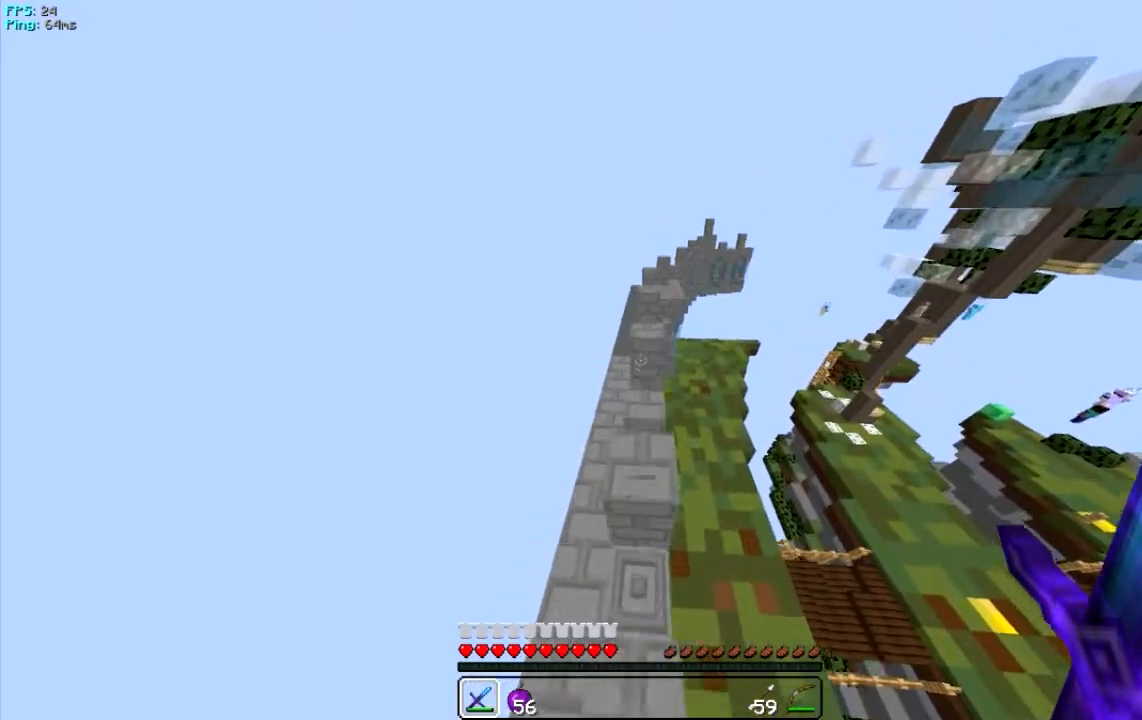
{"keys": ["d", "w"], "mouse": [], "events": [[116, "a", "up"], [116, "d", "down"]]}
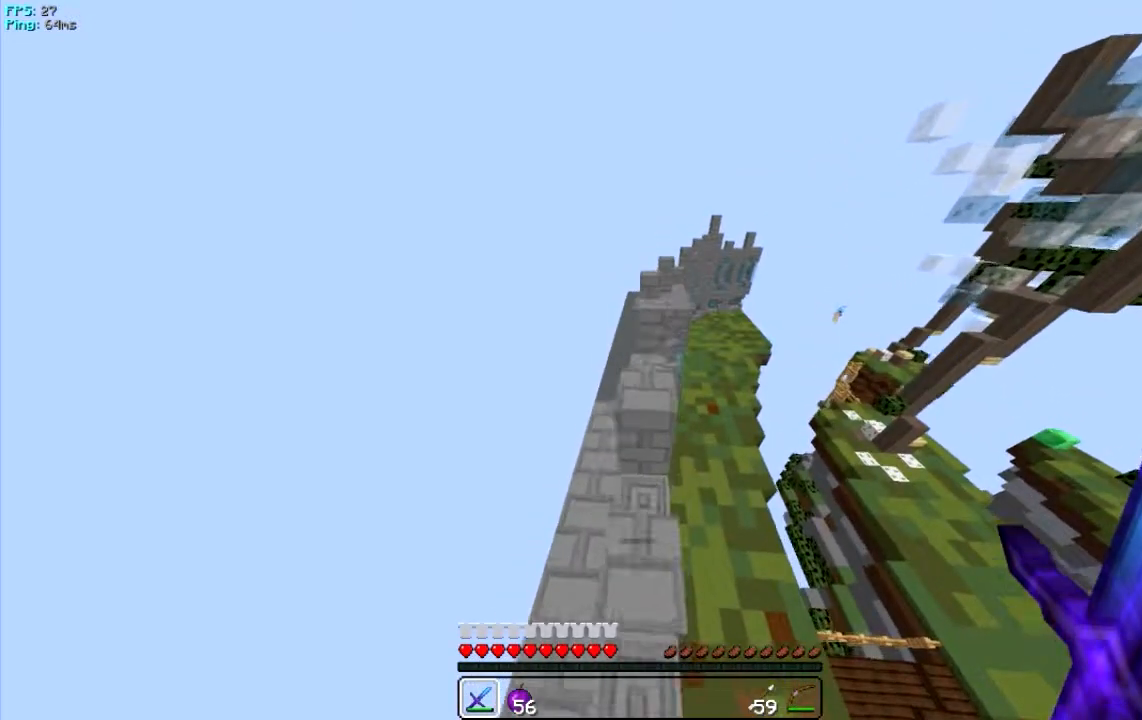
{"keys": ["w"], "mouse": [], "events": [[17, "d", "up"], [84, "a", "down"], [384, "a", "up"]]}
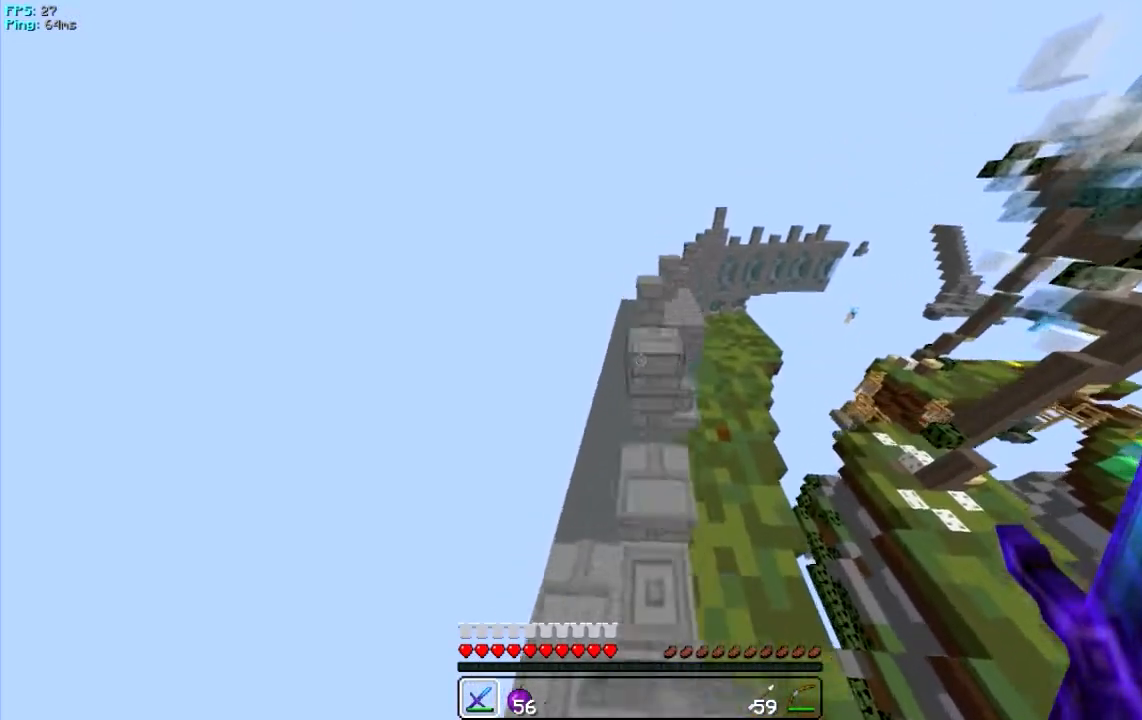
{"keys": ["w"], "mouse": [], "events": [[16, "d", "down"], [250, "d", "up"]]}
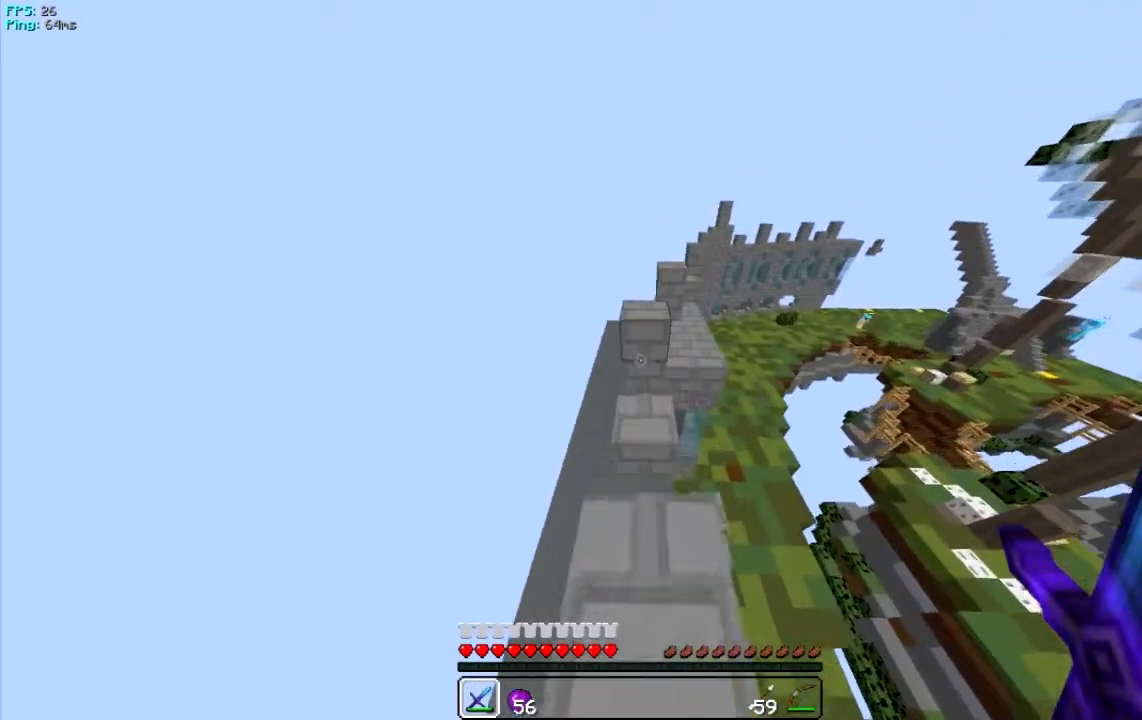
{"keys": ["w"], "mouse": [], "events": []}
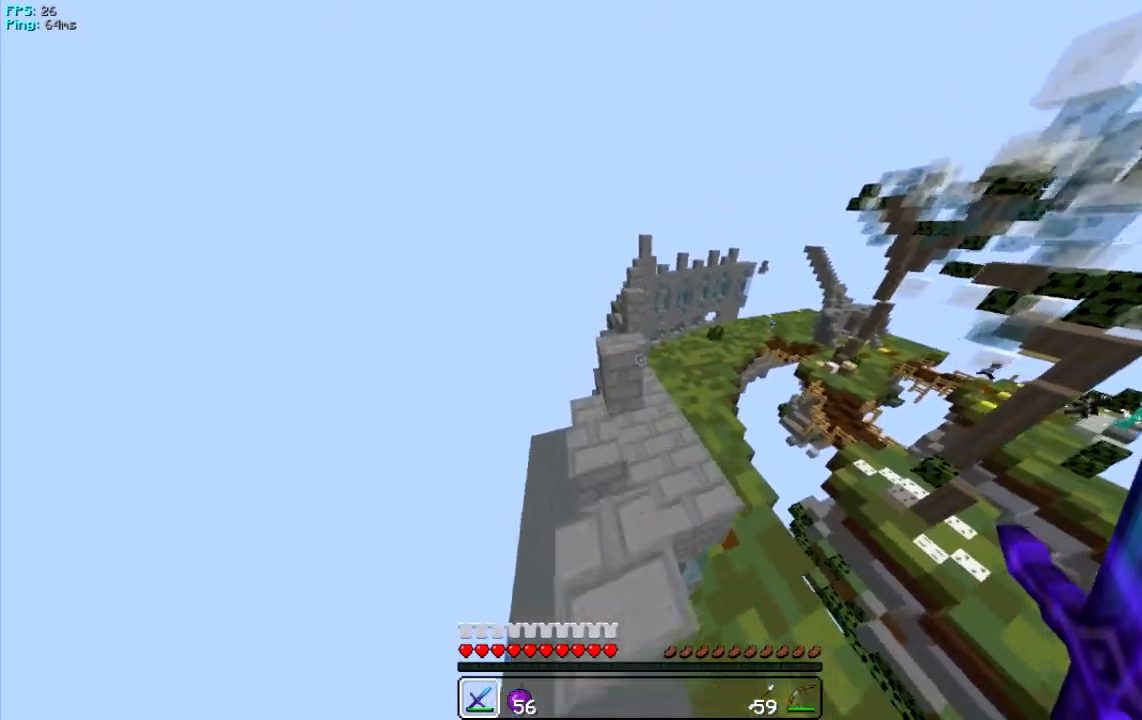
{"keys": ["w"], "mouse": [], "events": []}
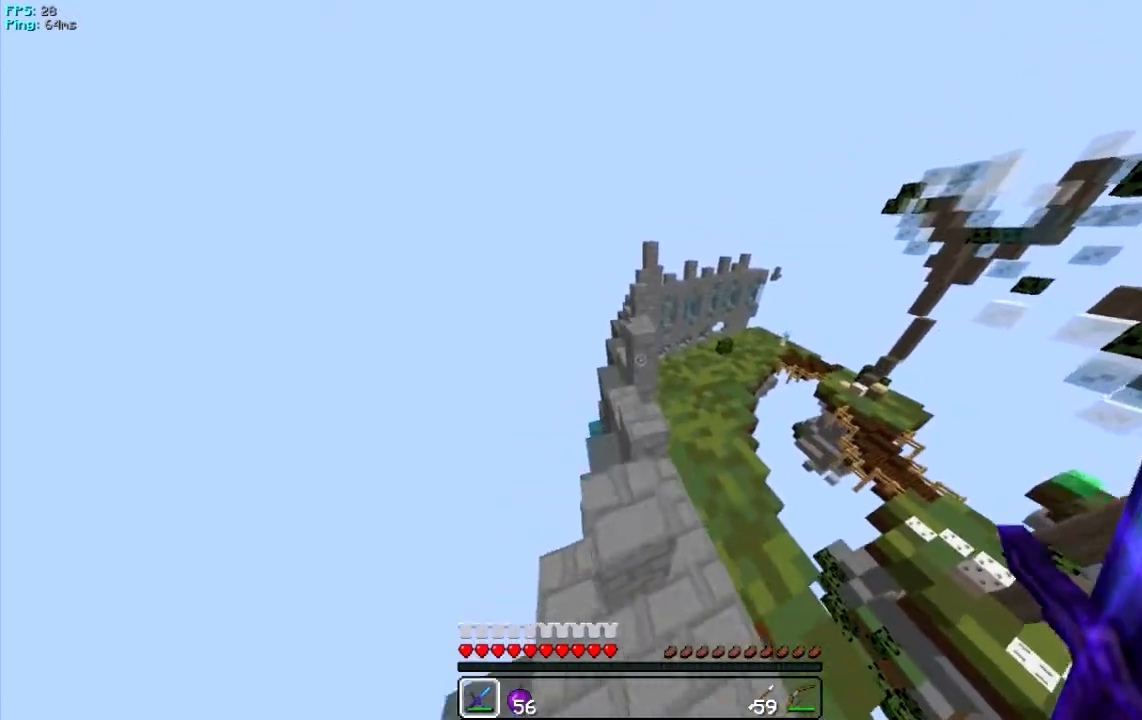
{"keys": ["w"], "mouse": [], "events": []}
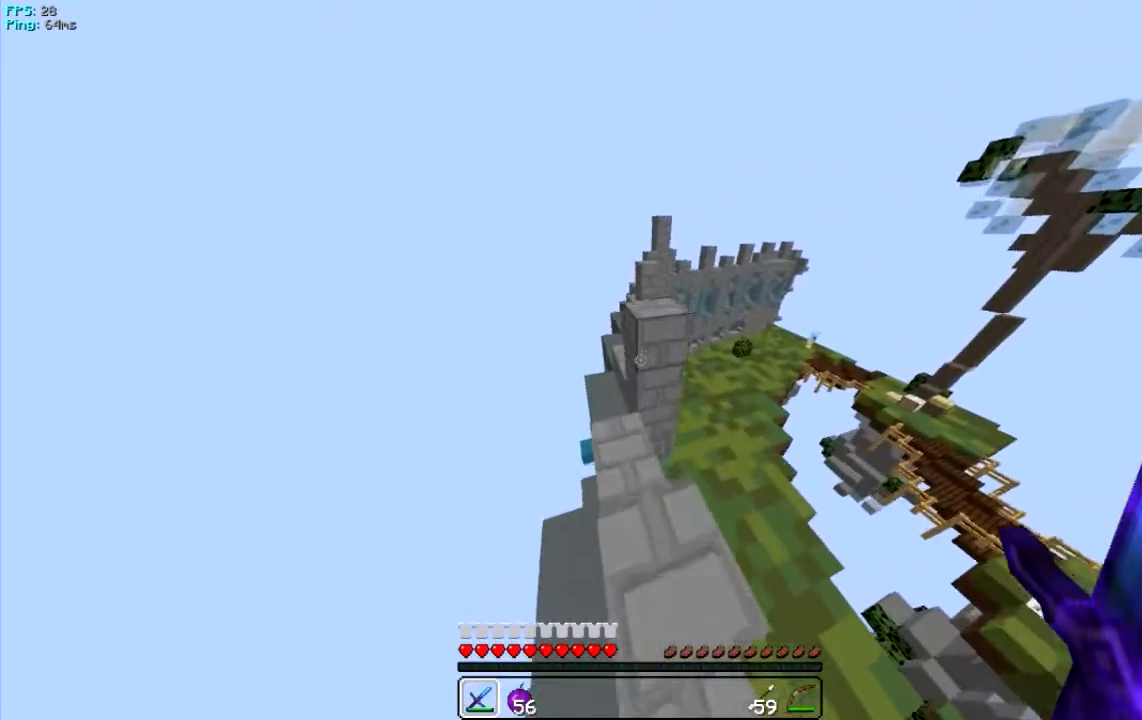
{"keys": ["w"], "mouse": [], "events": [[283, "w", "up"], [417, "w", "down"]]}
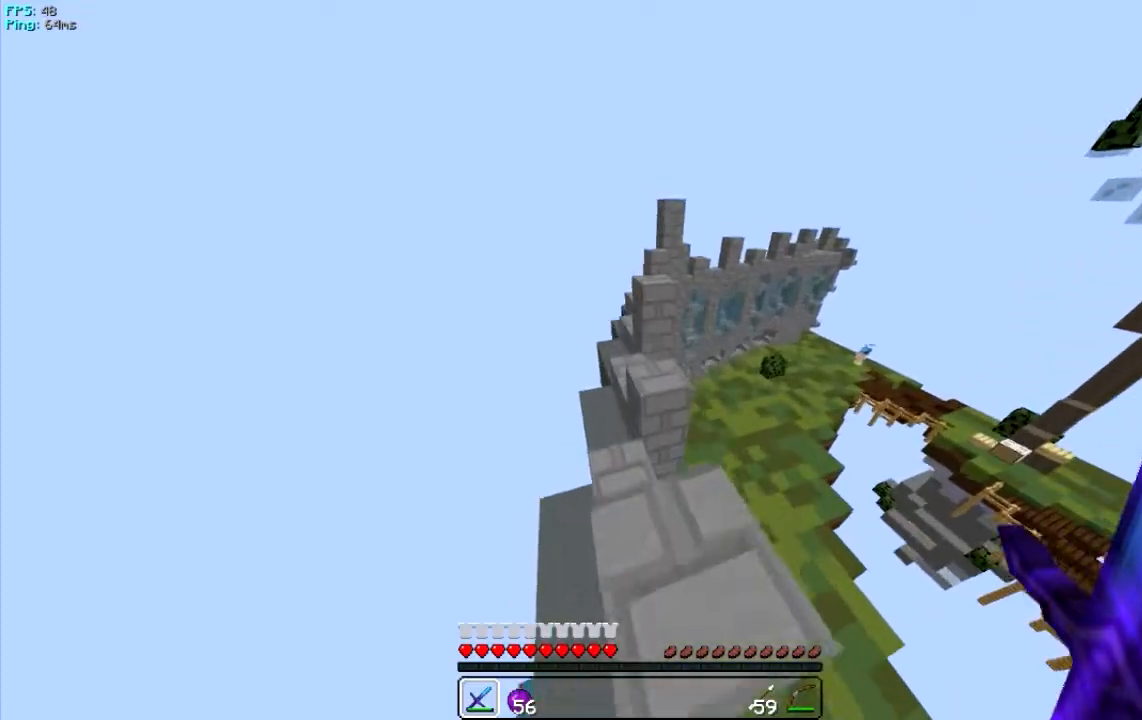
{"keys": ["w"], "mouse": [], "events": [[184, "w", "up"], [417, "w", "down"]]}
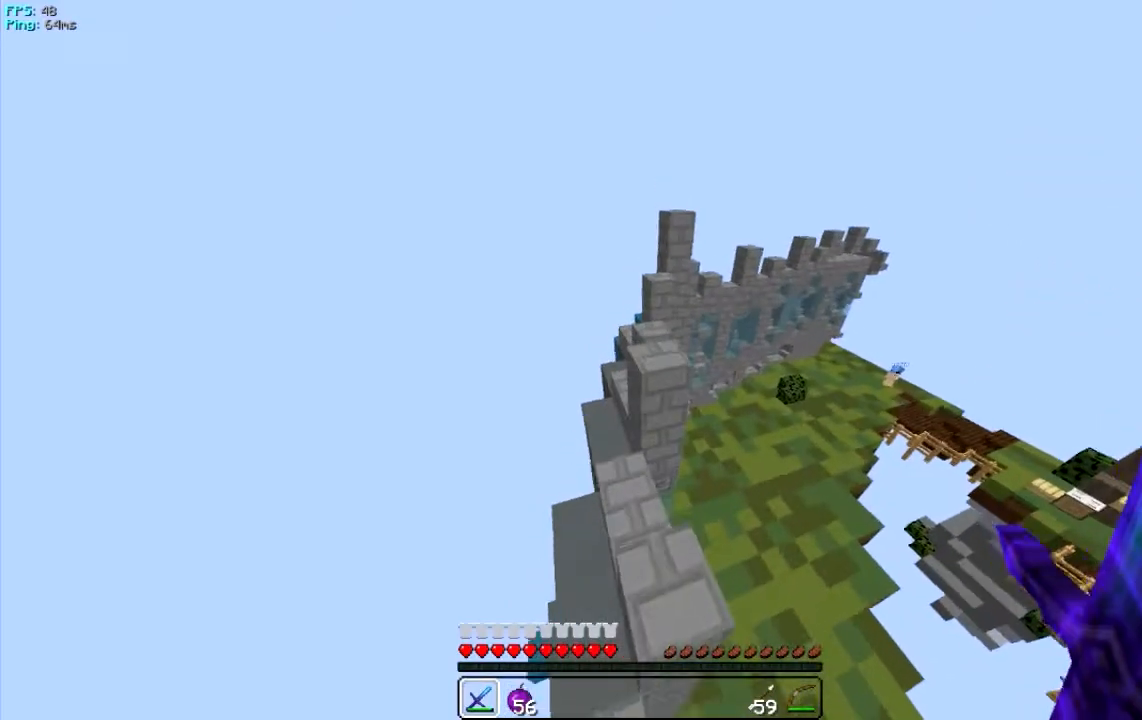
{"keys": ["w"], "mouse": [], "events": []}
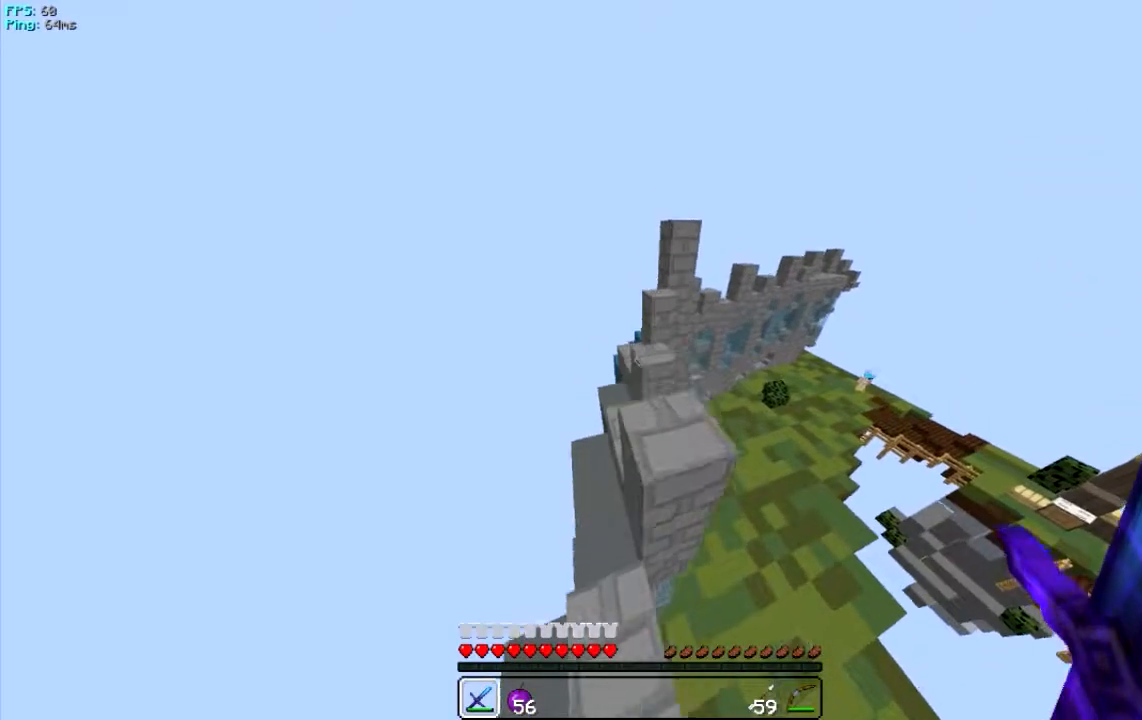
{"keys": [], "mouse": [], "events": [[451, "w", "up"]]}
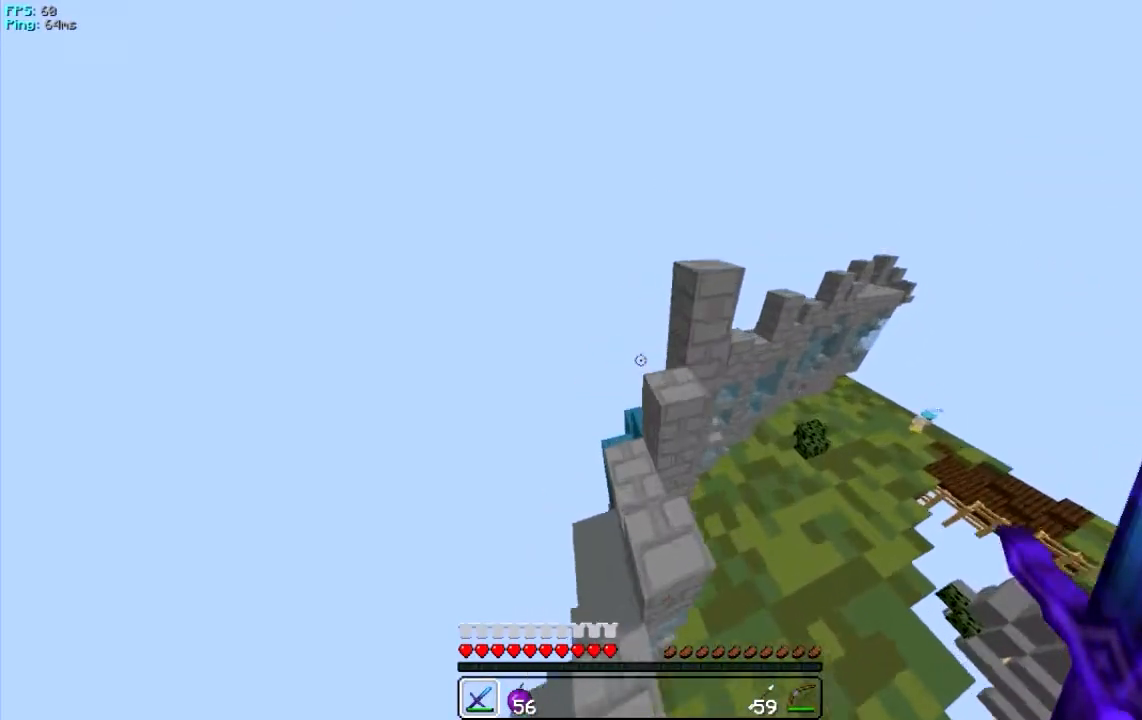
{"keys": ["w"], "mouse": [], "events": [[350, "w", "down"]]}
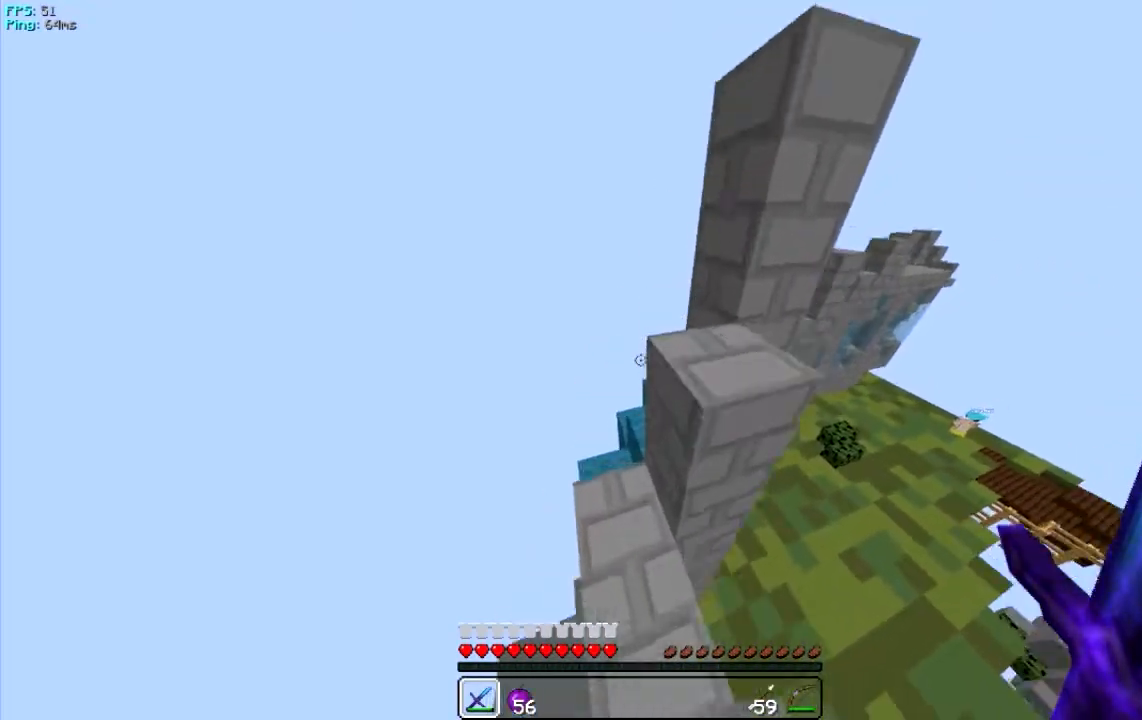
{"keys": ["w"], "mouse": [], "events": [[150, "w", "up"], [250, "w", "down"]]}
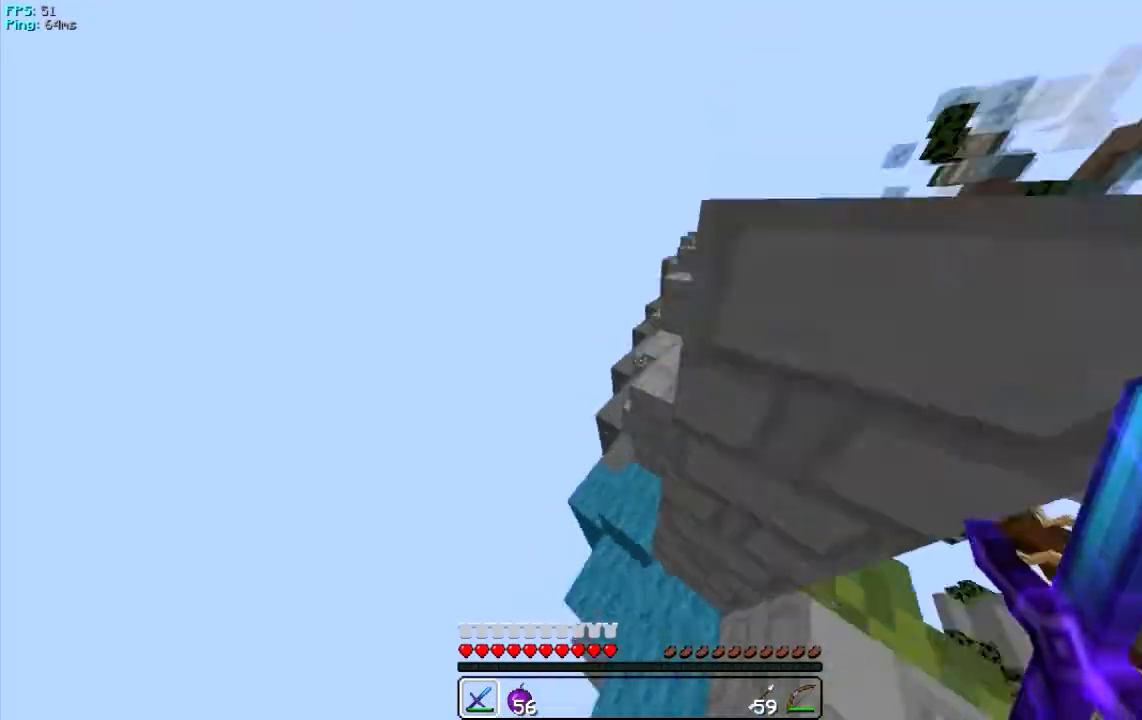
{"keys": ["d", "w"], "mouse": [], "events": [[50, "d", "down"]]}
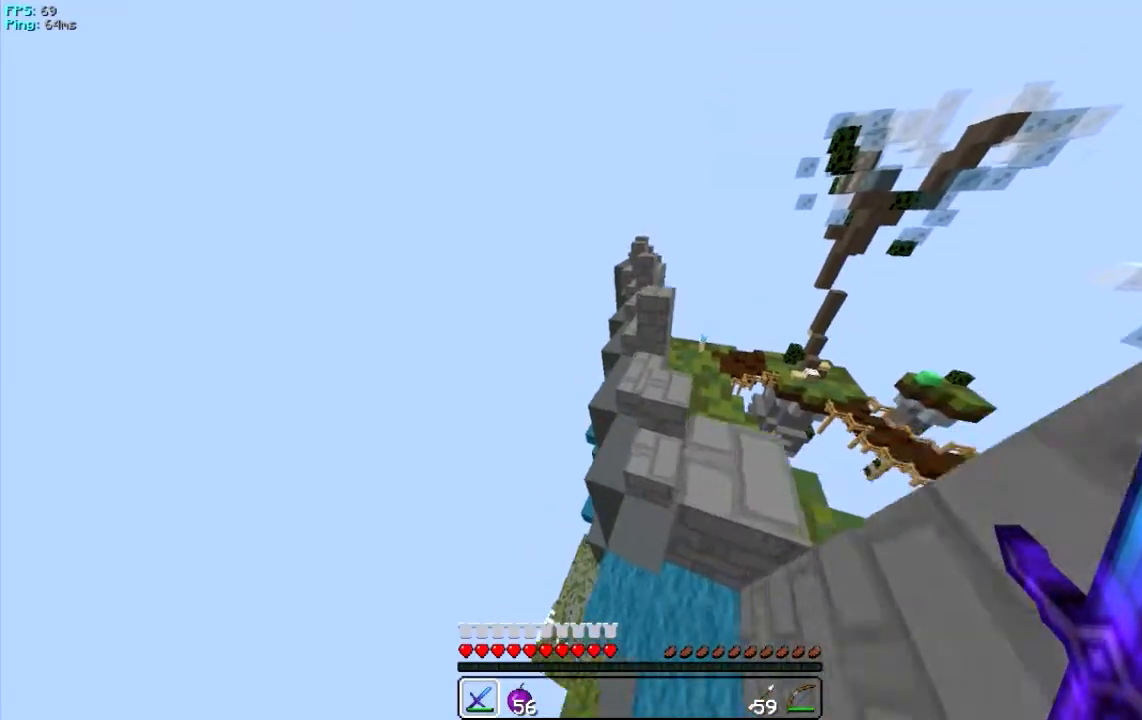
{"keys": ["d", "w"], "mouse": [], "events": [[84, "d", "up"], [451, "d", "down"]]}
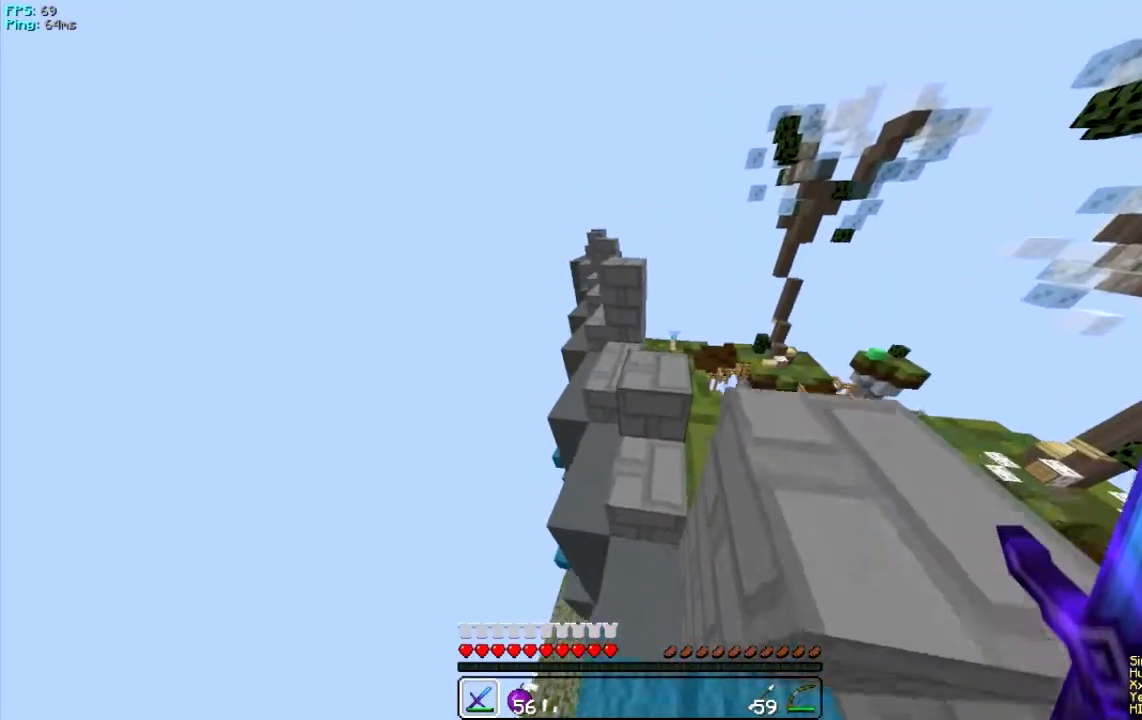
{"keys": ["w"], "mouse": [], "events": [[150, "d", "up"]]}
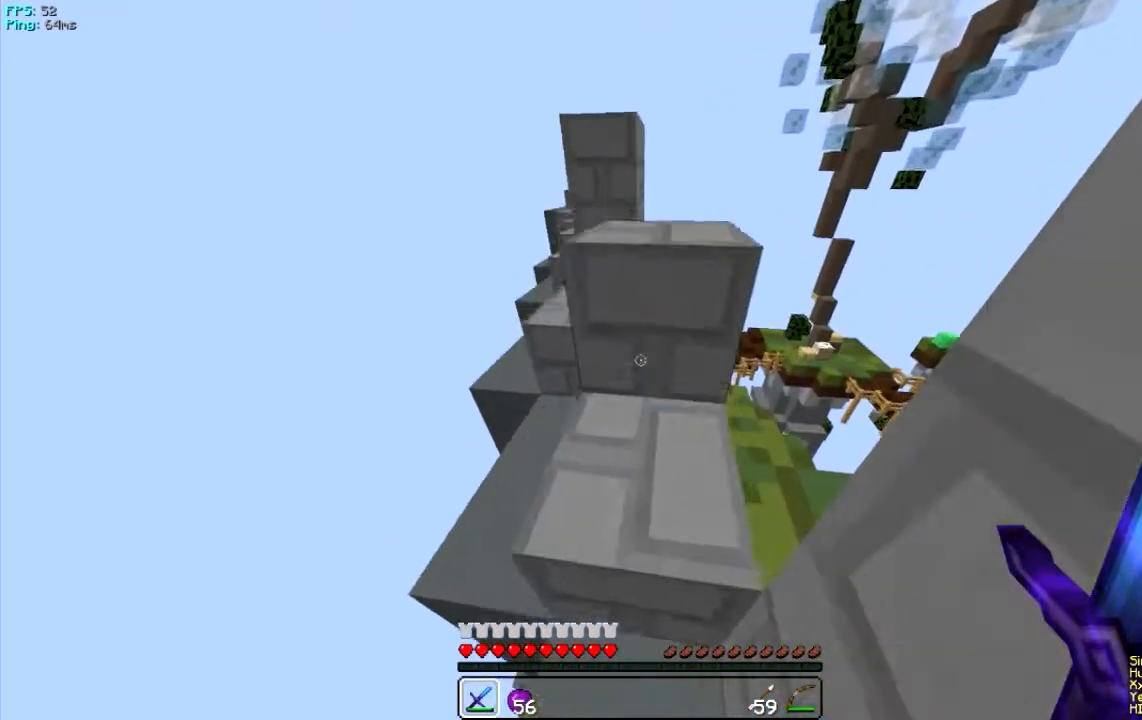
{"keys": ["w"], "mouse": [], "events": [[384, "d", "down"], [484, "d", "up"]]}
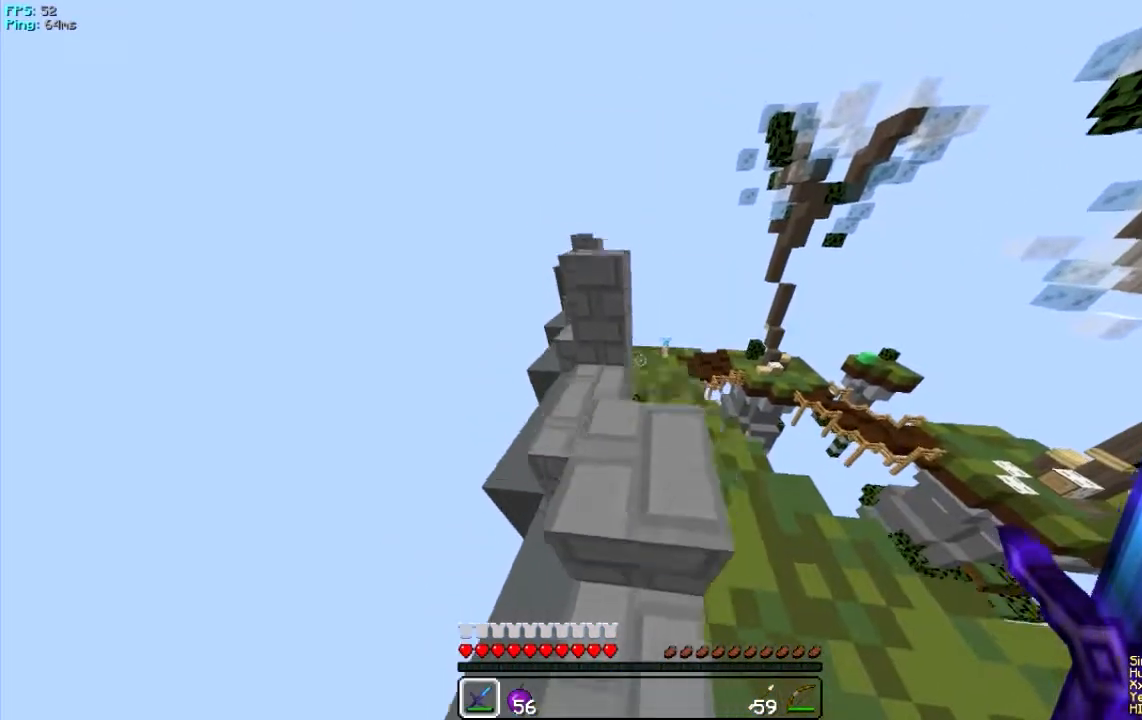
{"keys": ["w"], "mouse": [], "events": []}